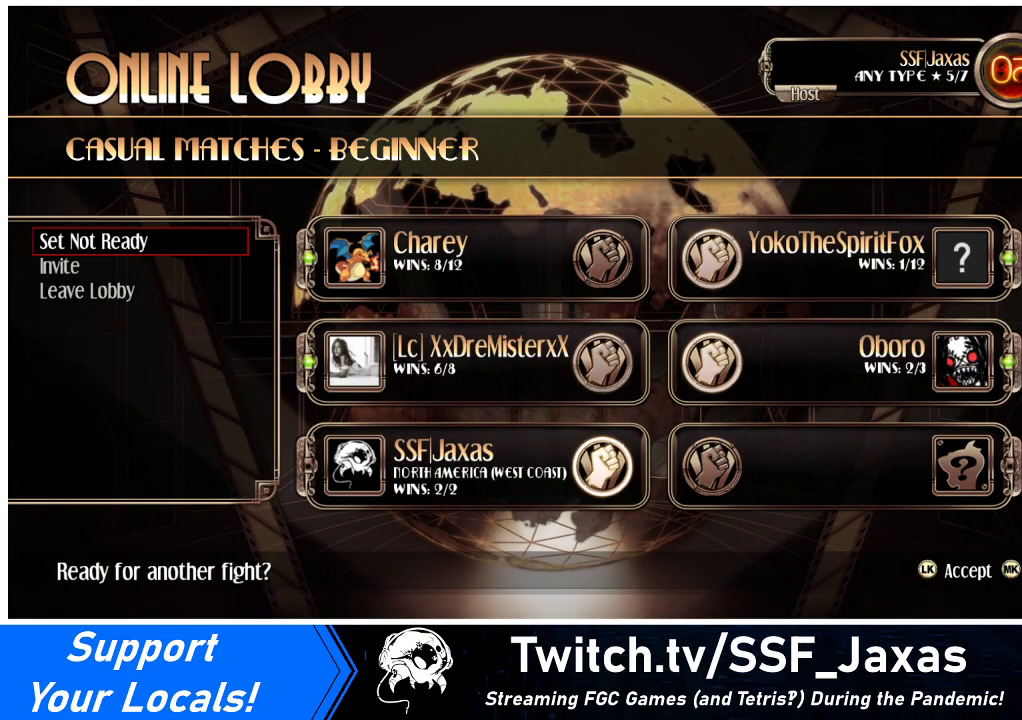
Gameplay with a controller (arcade stick); each line is a JSON object with the inputs held at the frame after it. "events" lists button and stick changes between this image and that frame as [ms after this image, input, new state], when the widget could be followed in between. Not read: L3 R3.
{"buttons": [], "events": []}
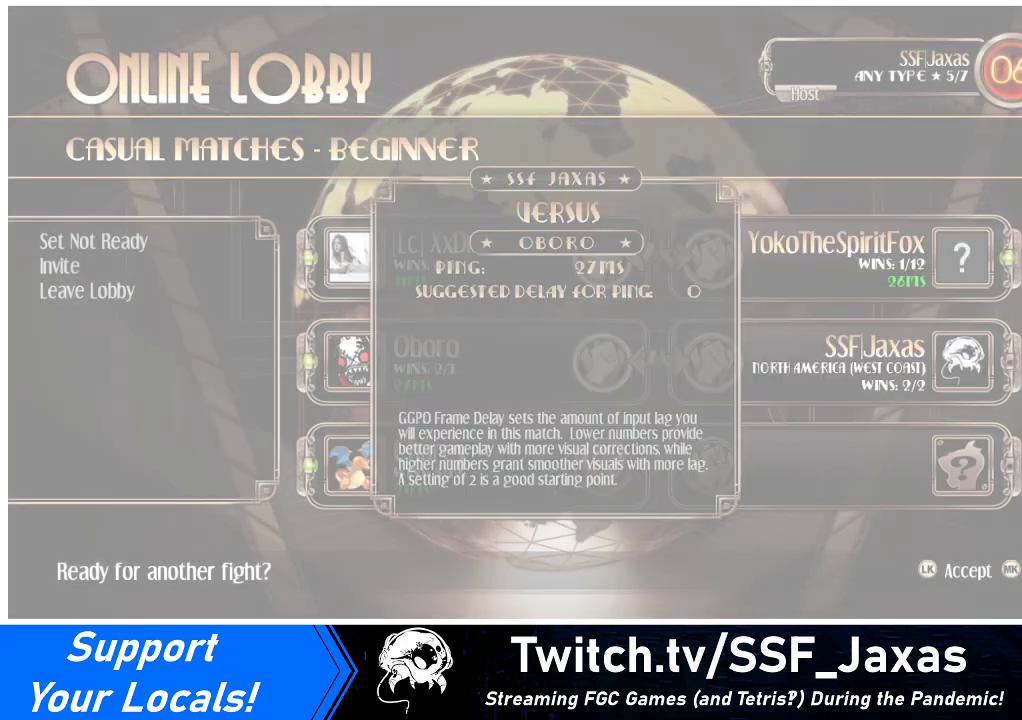
{"buttons": [], "events": []}
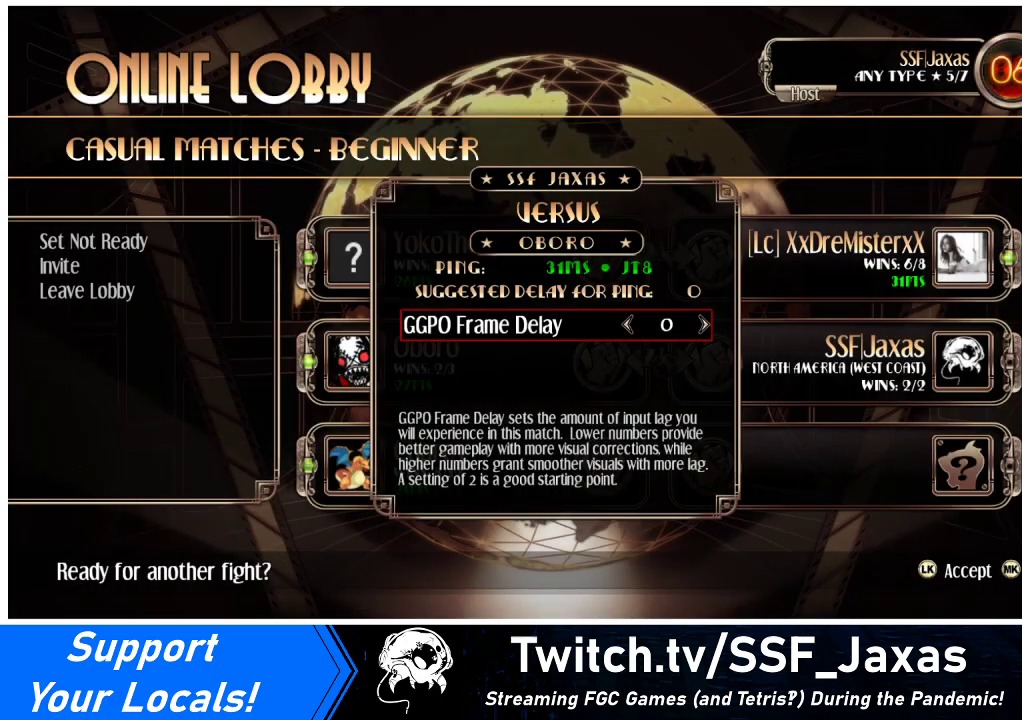
{"buttons": [], "events": [[167, "SQUARE", "down"], [267, "SQUARE", "up"]]}
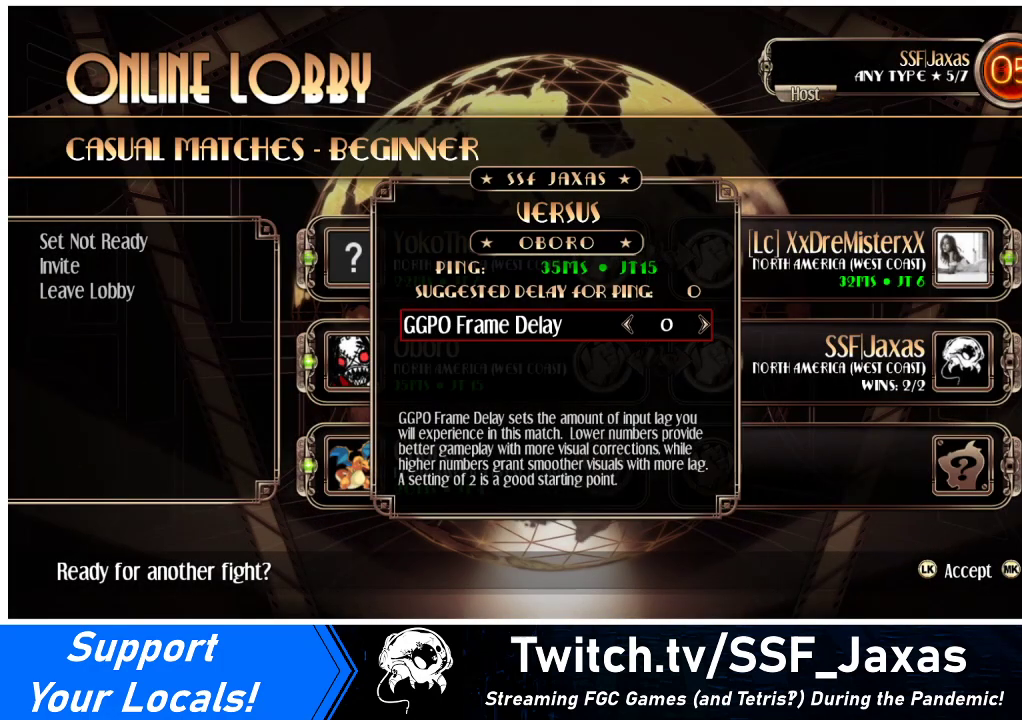
{"buttons": ["SQUARE"], "events": [[467, "SQUARE", "down"]]}
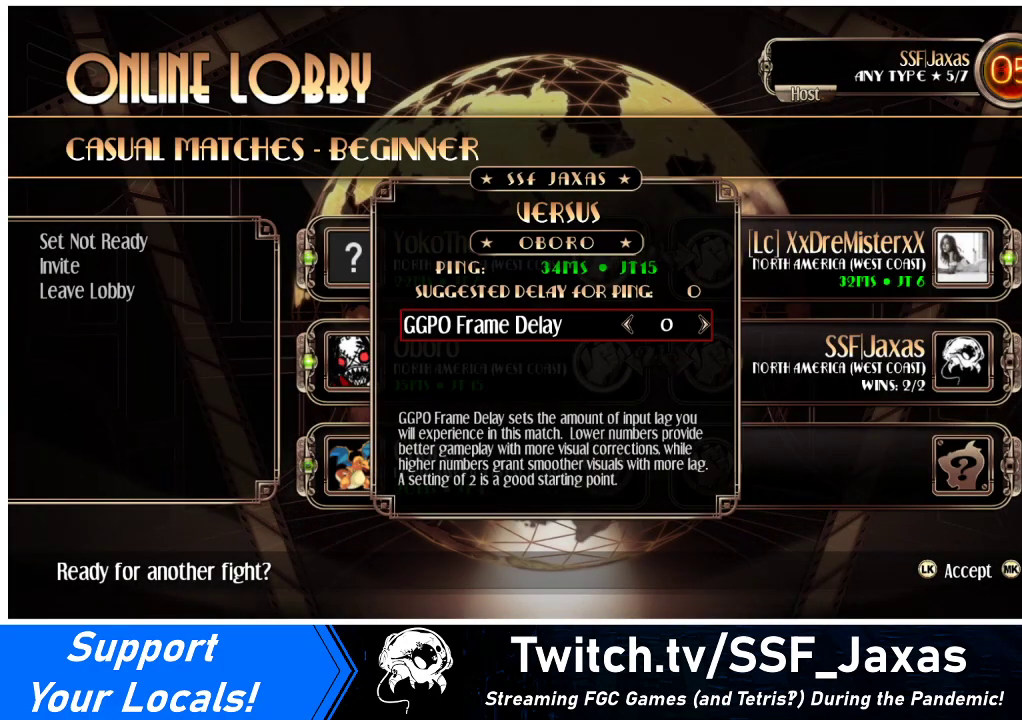
{"buttons": [], "events": [[67, "SQUARE", "up"]]}
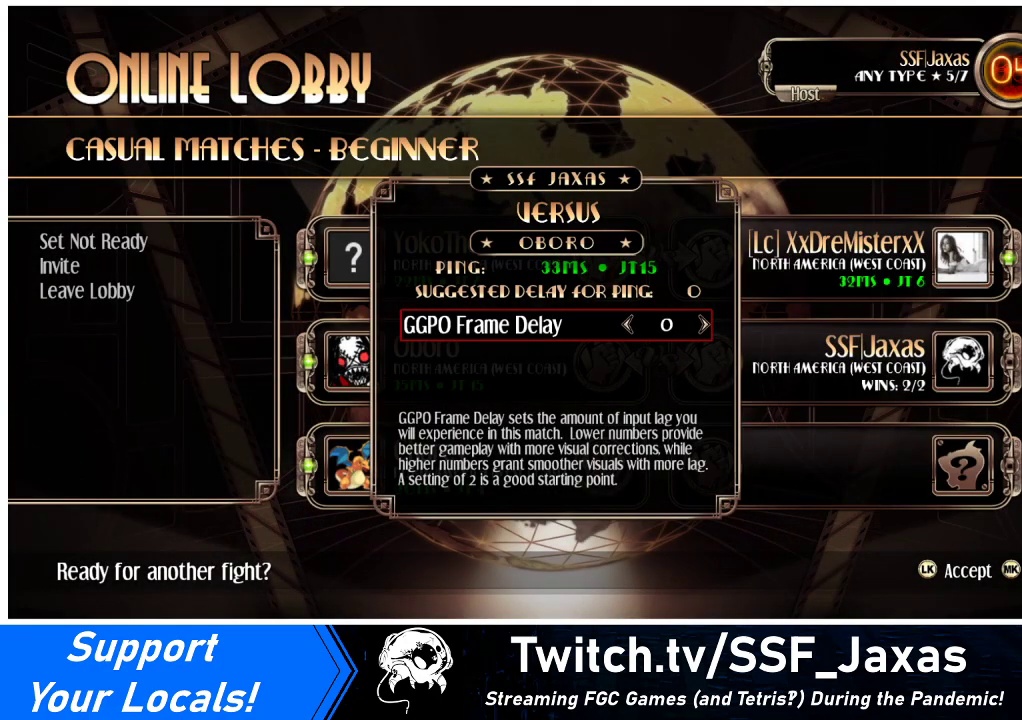
{"buttons": [], "events": []}
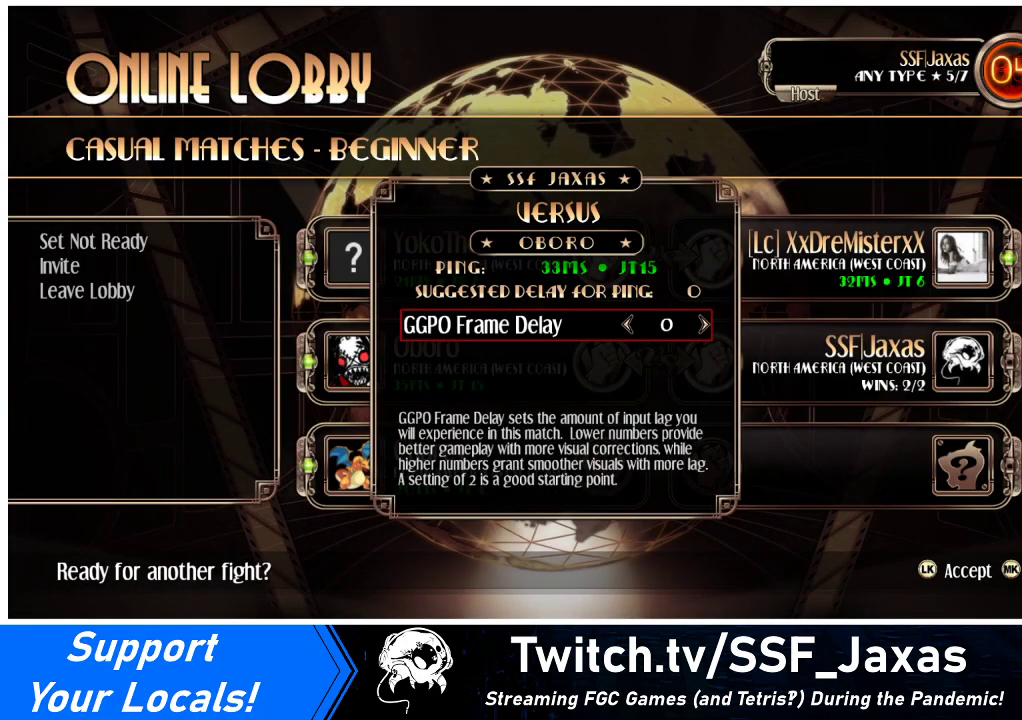
{"buttons": [], "events": []}
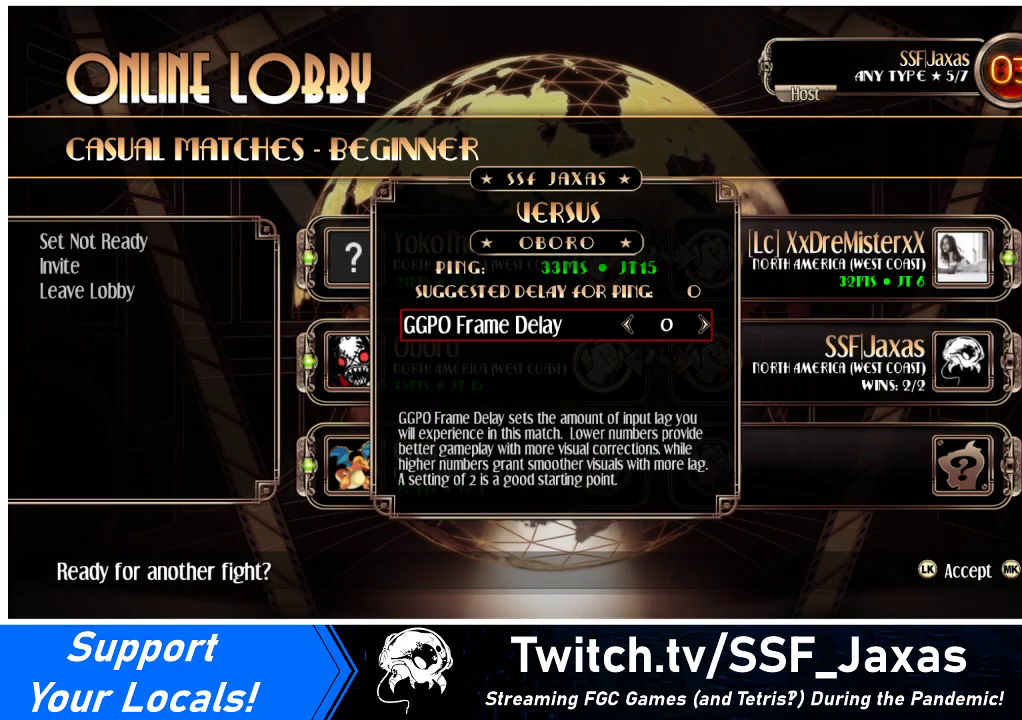
{"buttons": [], "events": []}
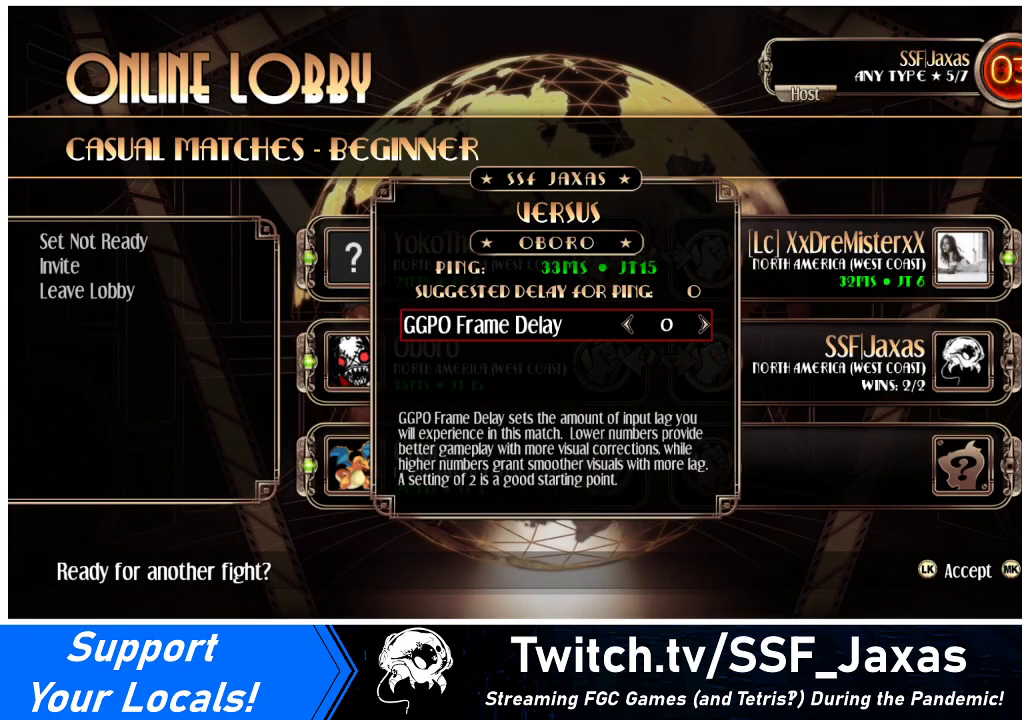
{"buttons": [], "events": []}
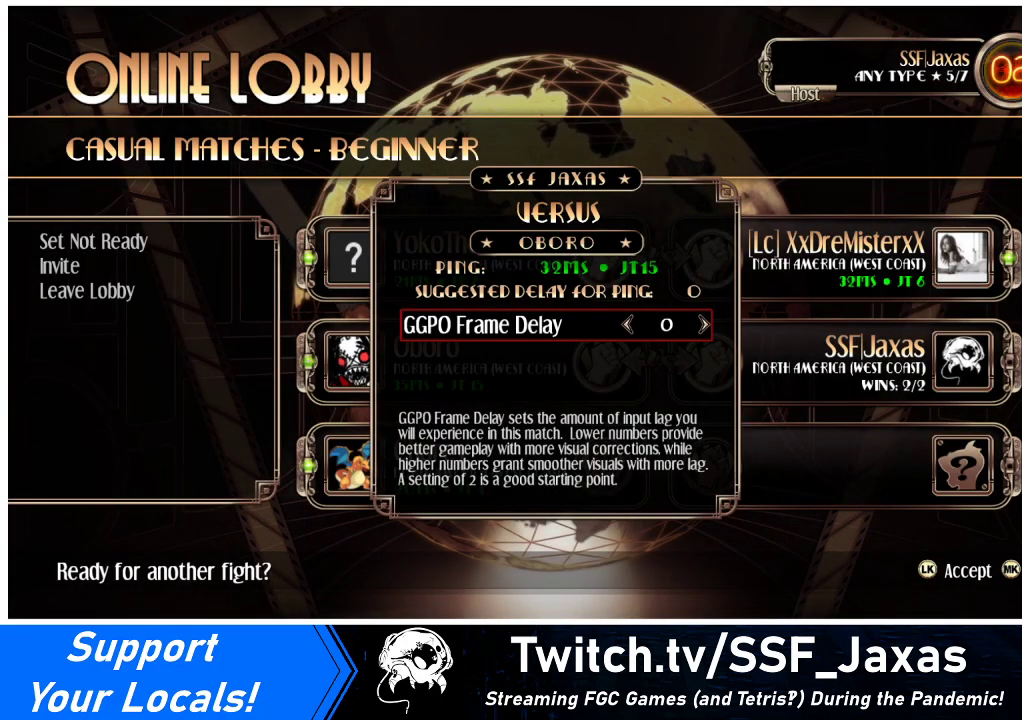
{"buttons": [], "events": [[300, "SQUARE", "down"], [433, "SQUARE", "up"]]}
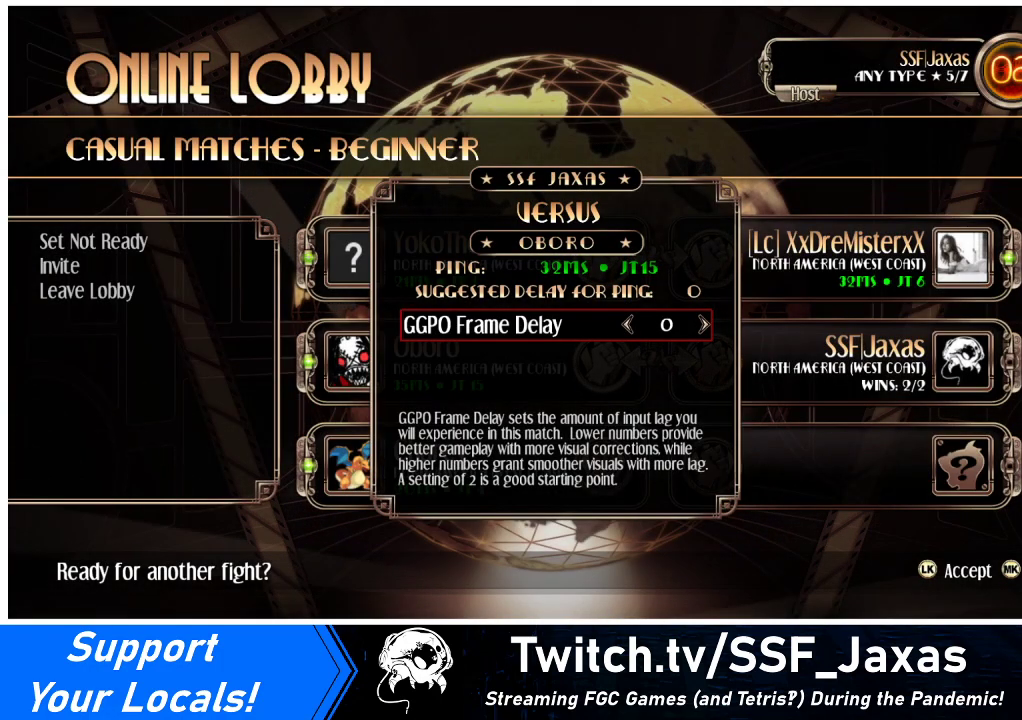
{"buttons": [], "events": []}
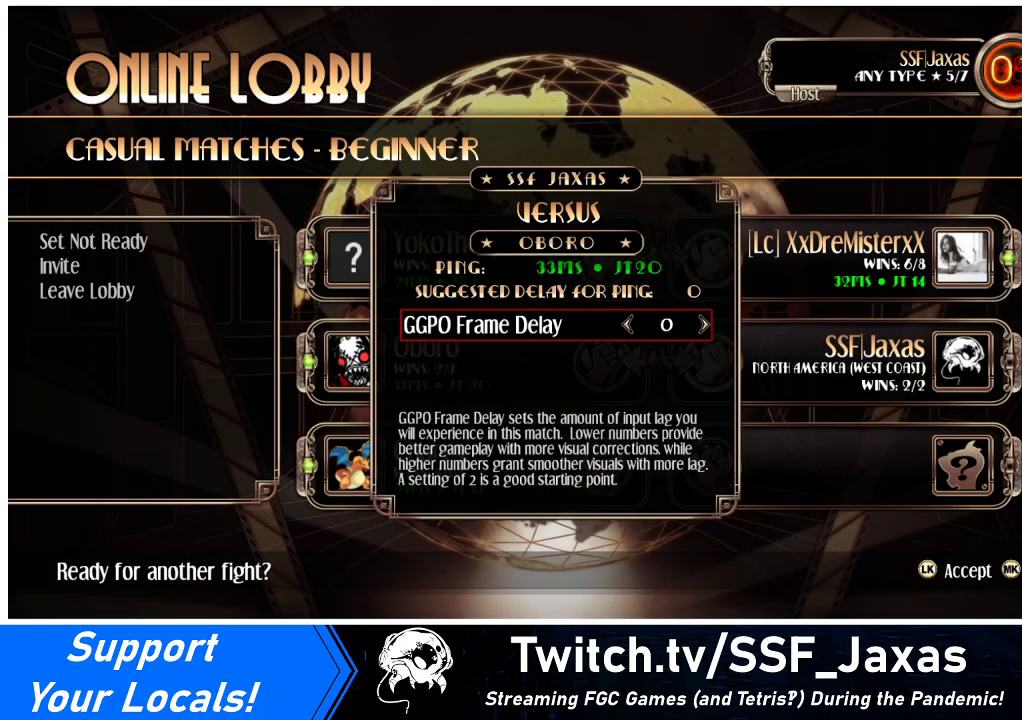
{"buttons": [], "events": []}
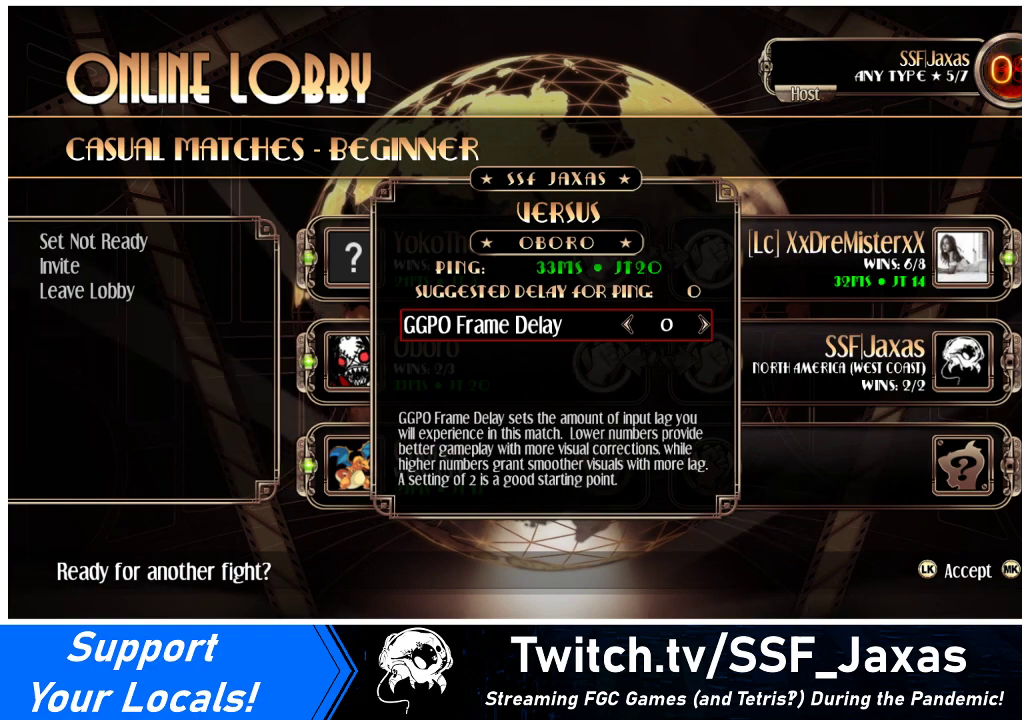
{"buttons": [], "events": []}
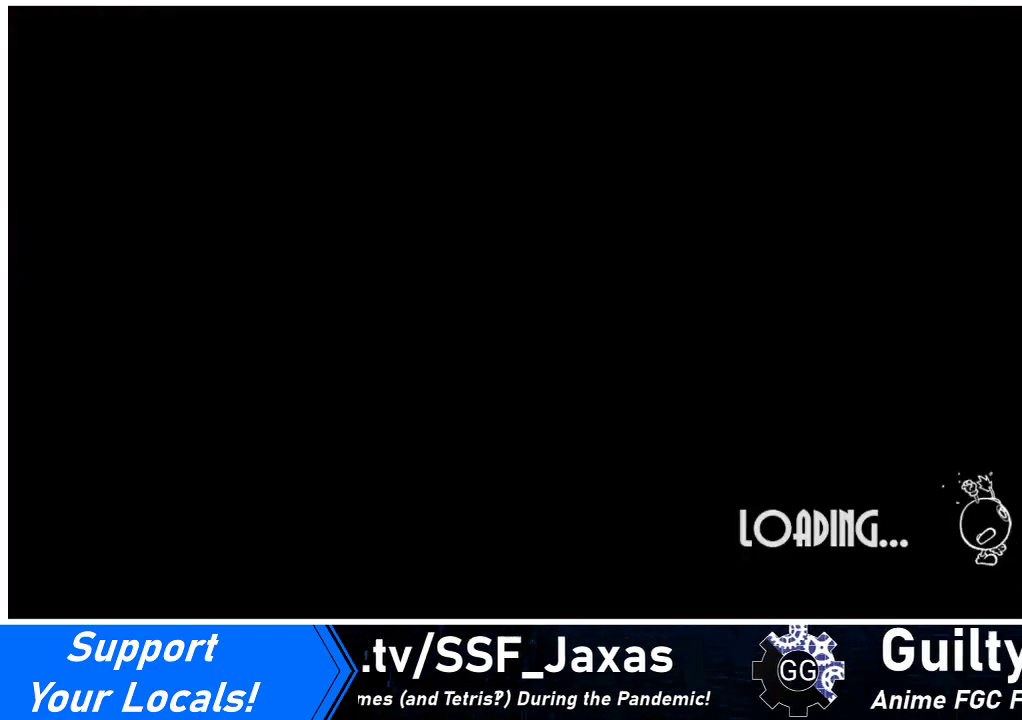
{"buttons": [], "events": [[167, "SQUARE", "down"], [267, "SQUARE", "up"]]}
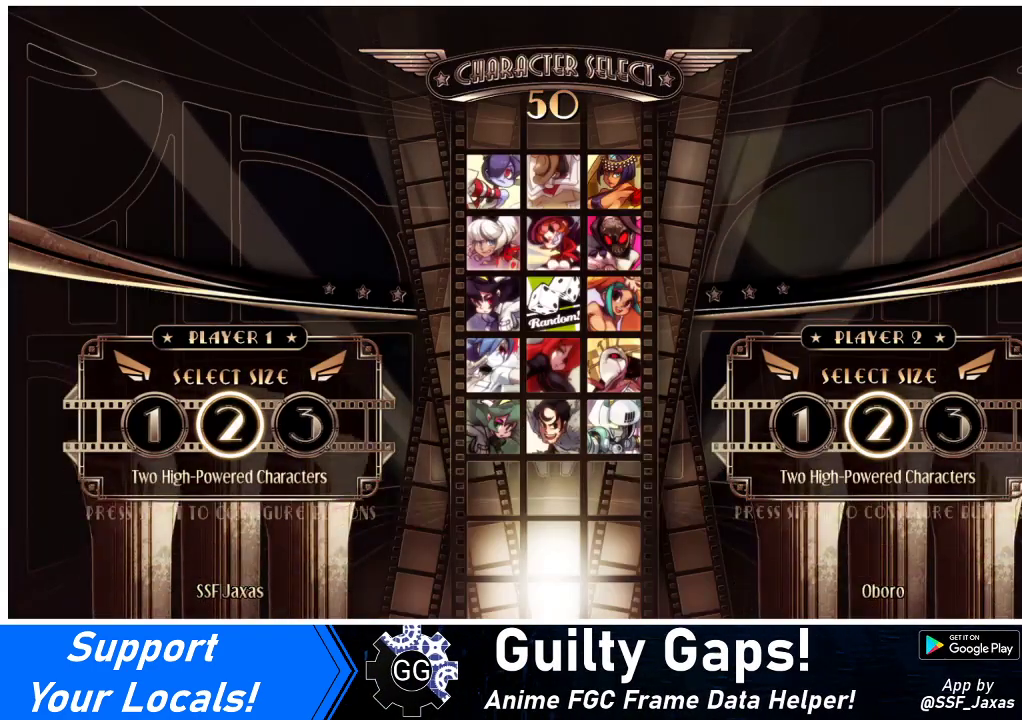
{"buttons": [], "events": []}
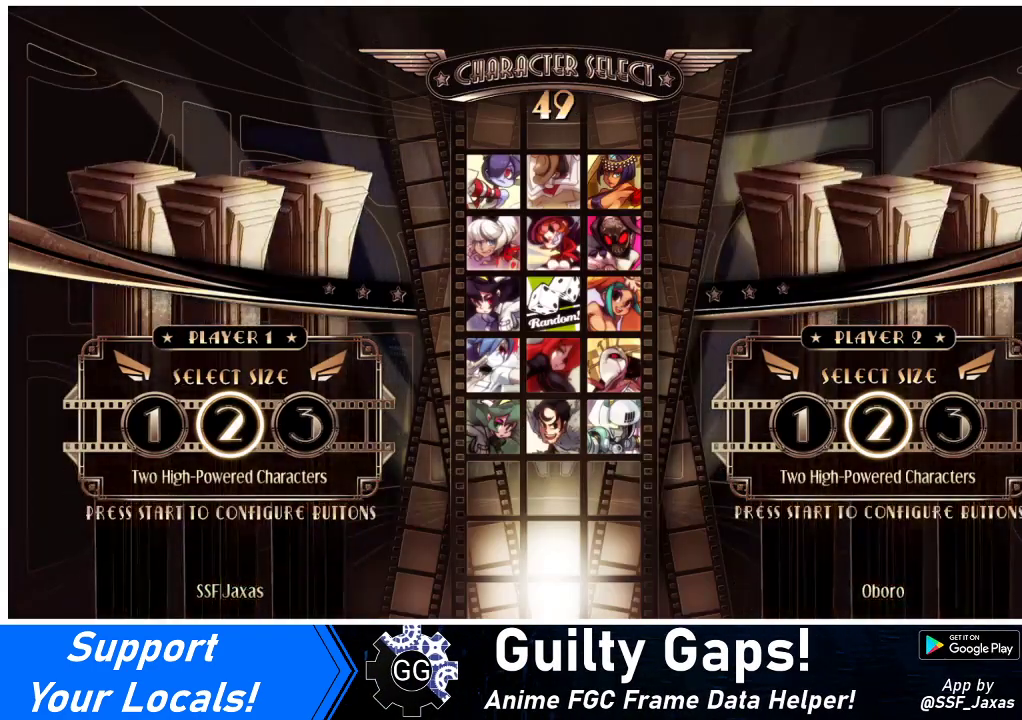
{"buttons": [], "events": [[333, "L1", "down"], [400, "L1", "up"]]}
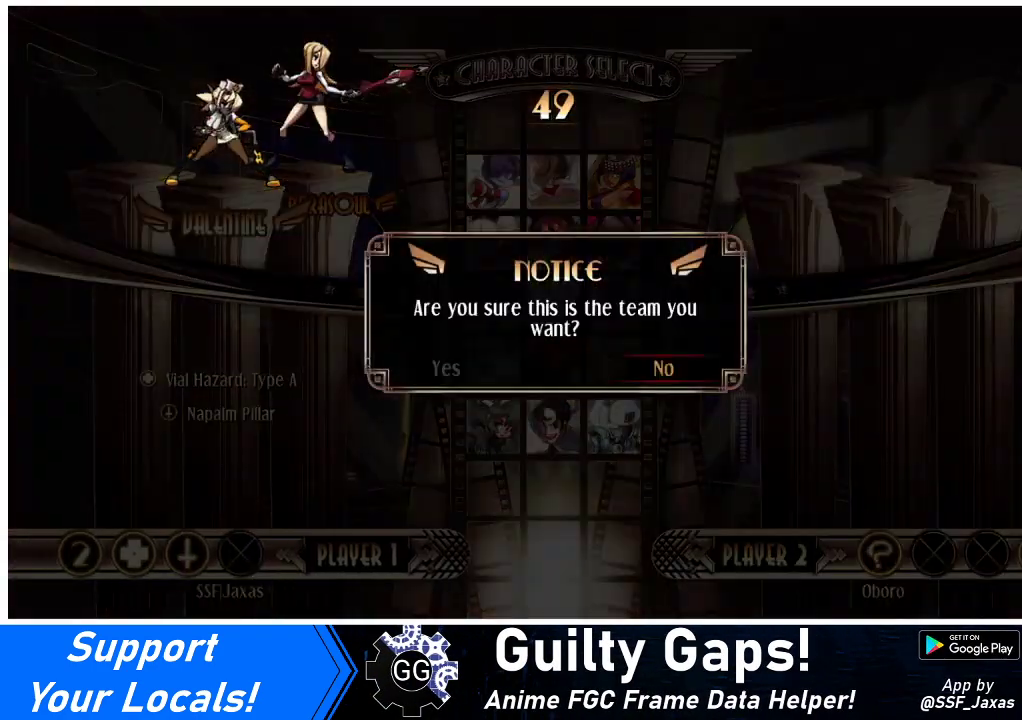
{"buttons": [], "events": []}
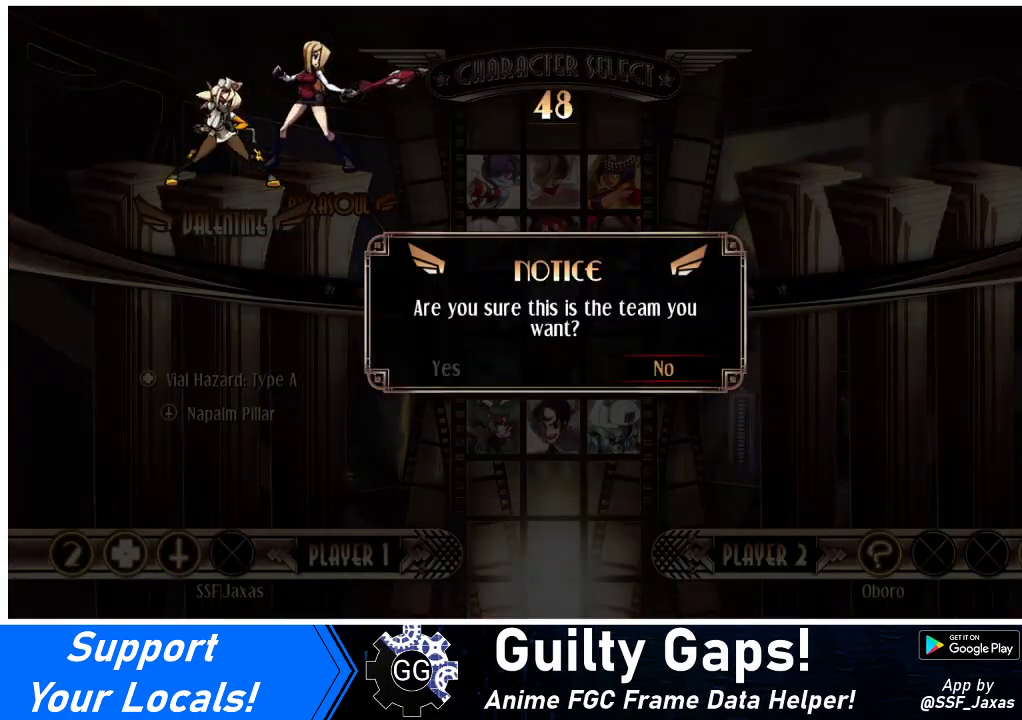
{"buttons": [], "events": [[67, "DPAD_LEFT", "down"], [167, "DPAD_LEFT", "up"], [233, "SQUARE", "down"], [300, "SQUARE", "up"]]}
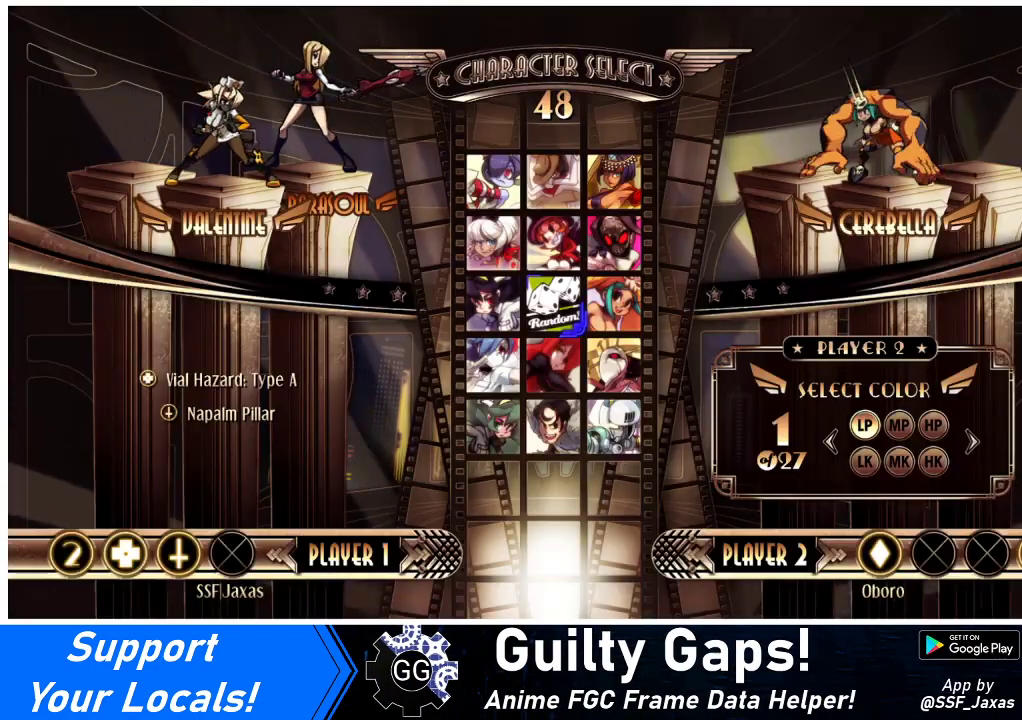
{"buttons": [], "events": []}
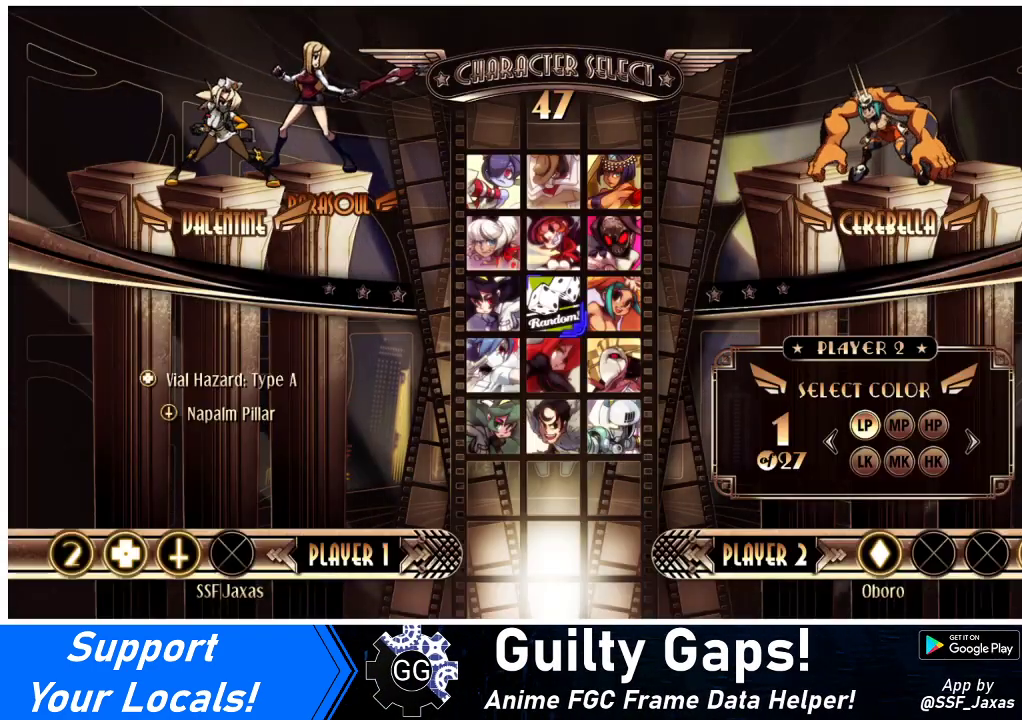
{"buttons": [], "events": []}
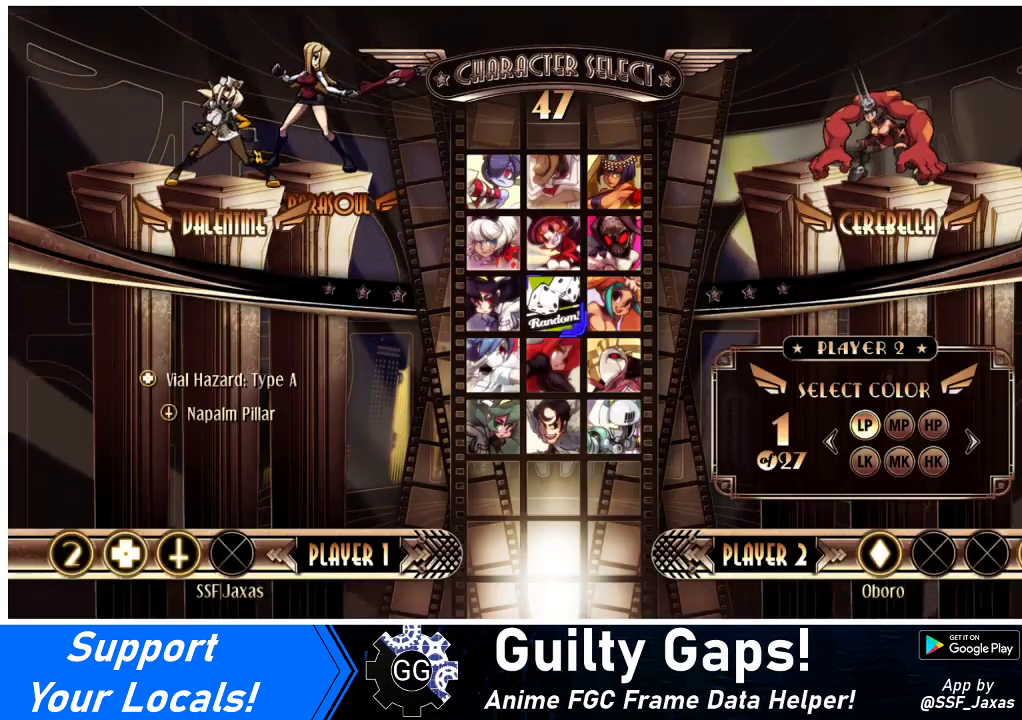
{"buttons": [], "events": []}
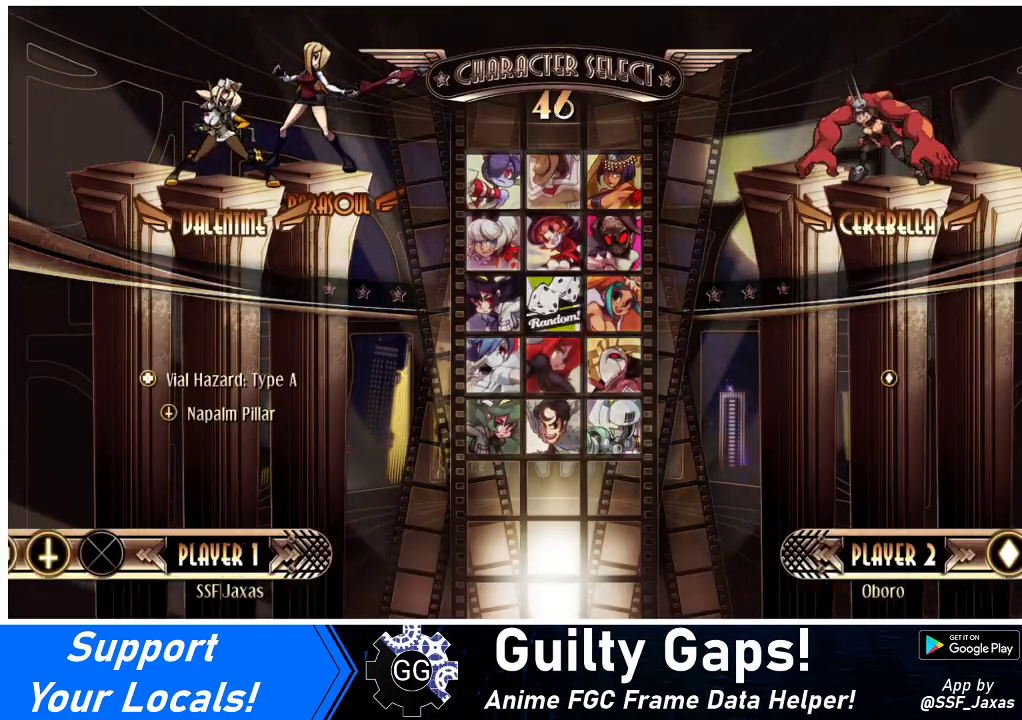
{"buttons": [], "events": []}
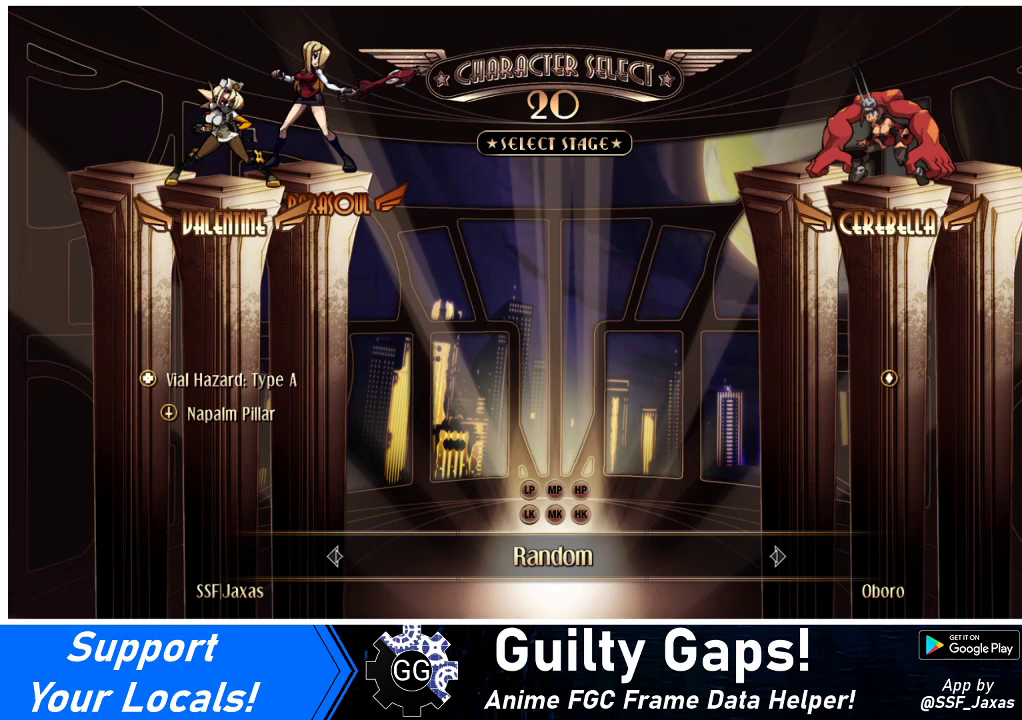
{"buttons": [], "events": []}
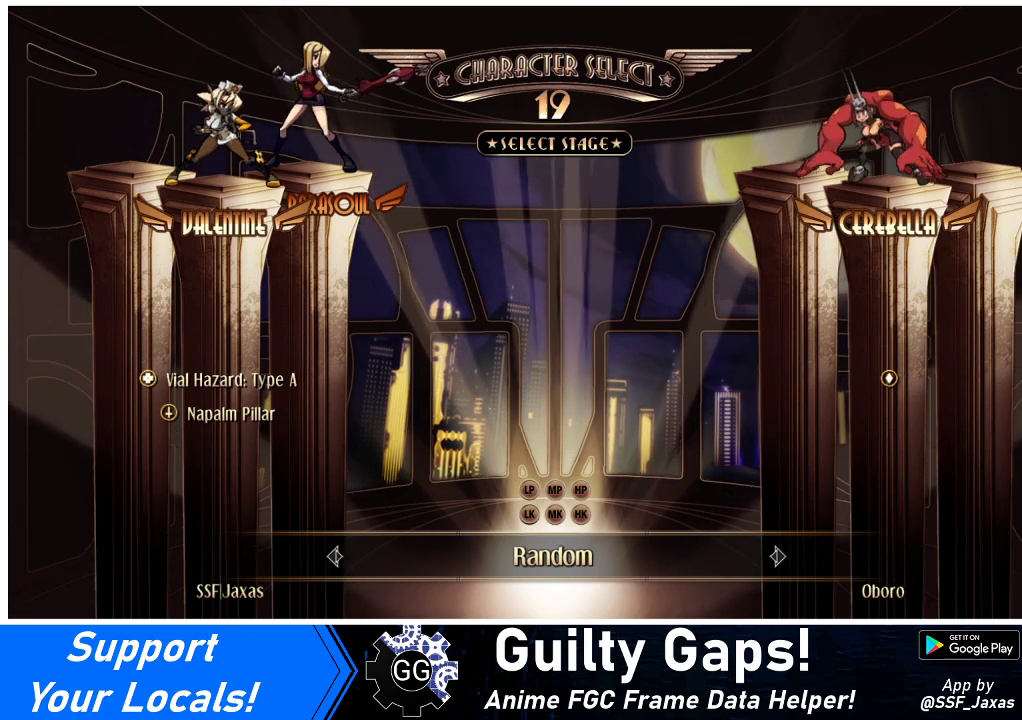
{"buttons": [], "events": []}
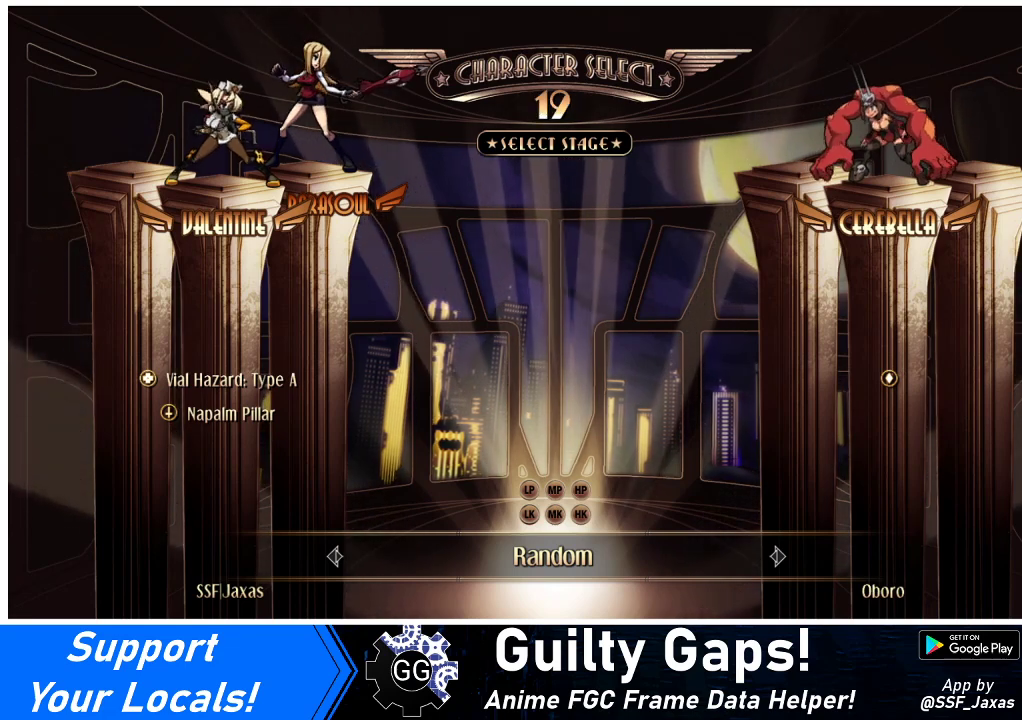
{"buttons": [], "events": []}
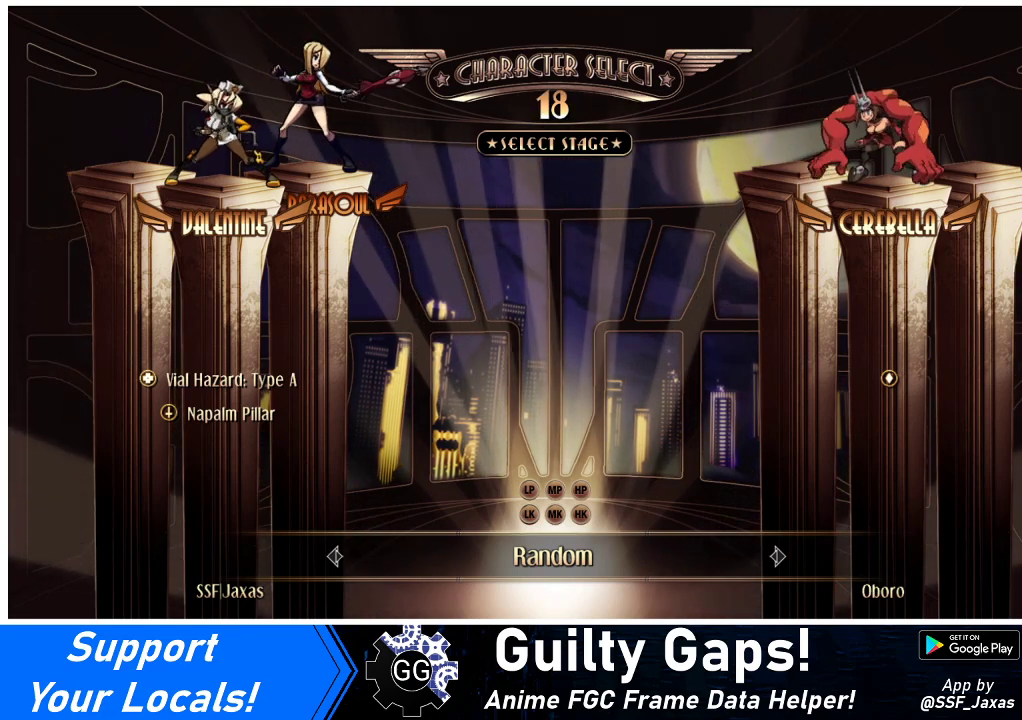
{"buttons": [], "events": []}
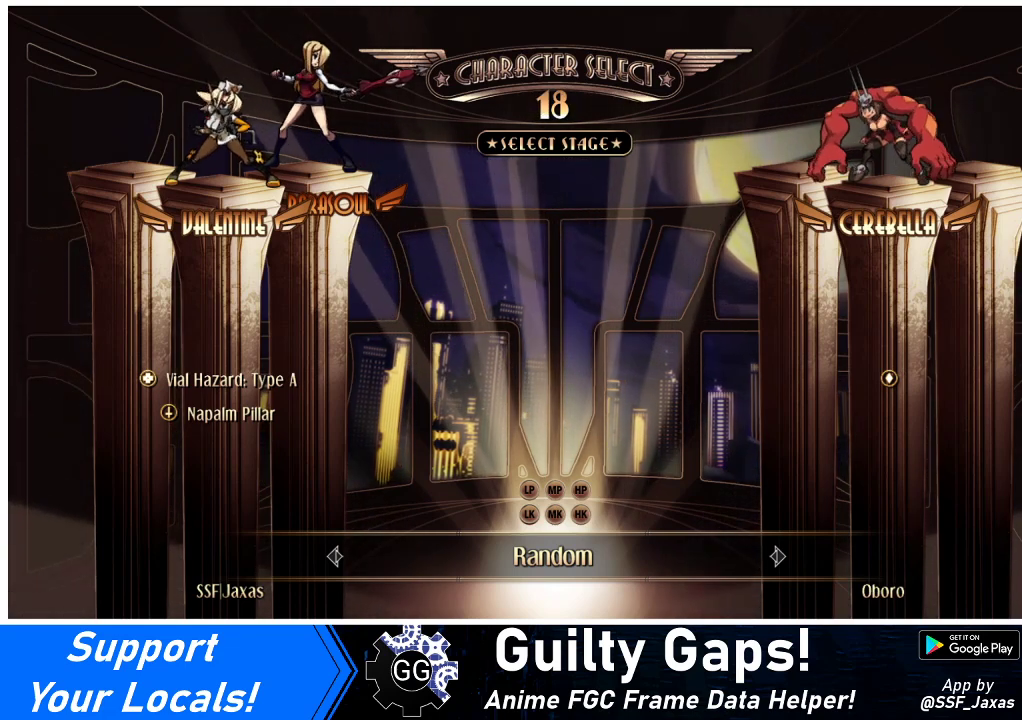
{"buttons": [], "events": []}
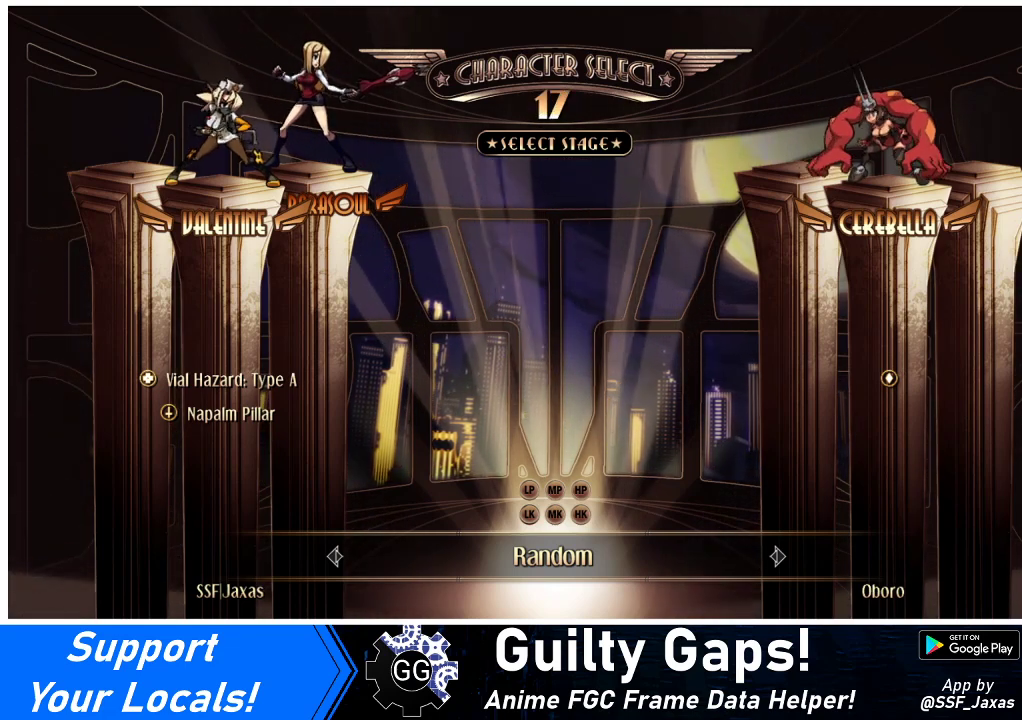
{"buttons": ["CIRCLE", "R1"], "events": [[467, "CIRCLE", "down"], [467, "R1", "down"]]}
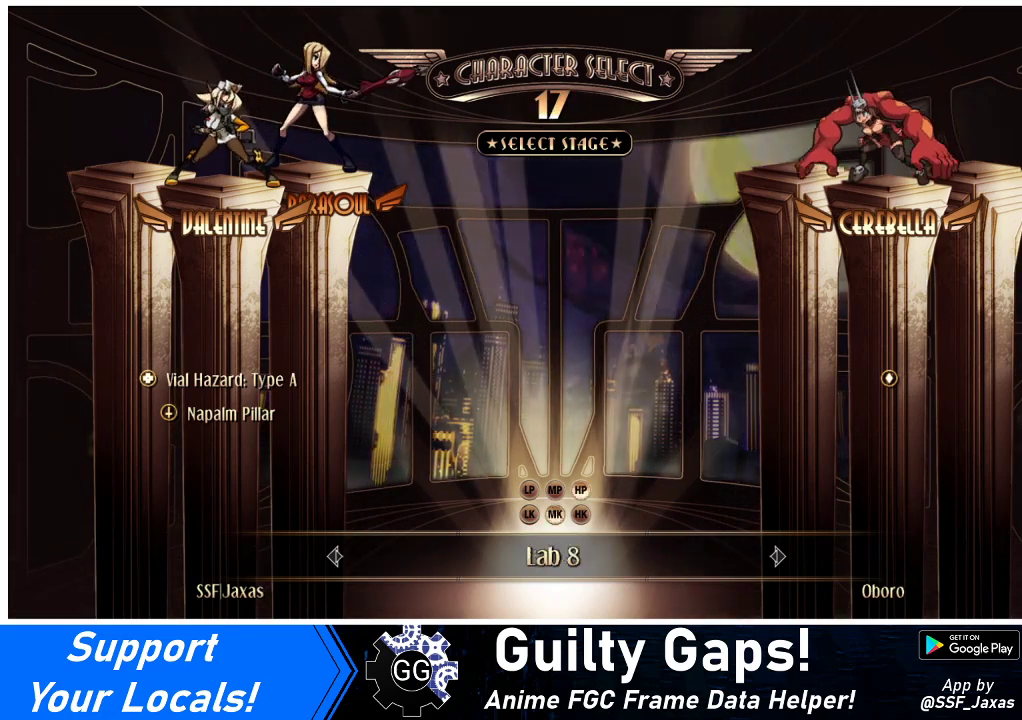
{"buttons": [], "events": [[33, "CIRCLE", "up"], [67, "R1", "up"]]}